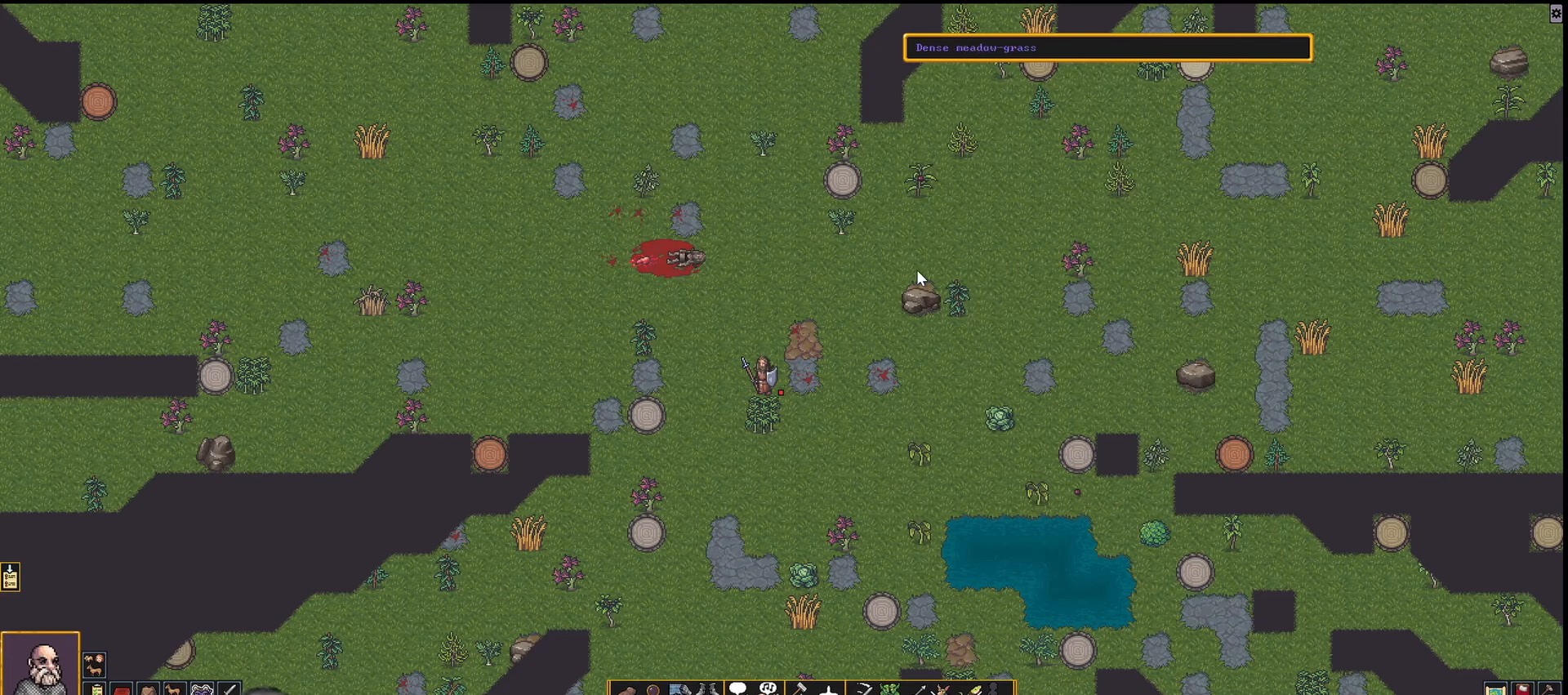
Gameplay with keyboard; each line is a JSON object with the keys held at the frame after it. "events" lists presses ("down") and releases ("up") of ".", "/", "0", "1", "2", "3", "4", "5", "6", "7", "8", "9", "a", "alt_l", "alt_r", "b", "backslash", "backspace", "c", "caps_lock", "comma", "ctrl_l", "ctrl_r", "d", "down", "e", "equals", "f", "g", "h", "i", "j", "k", "l", "lbracket", "left", "m", "minus", "n", "num0", "num1", "num2", "num3", "num4", "num5", "num6", "num7", "num8", "num9", "o", "p", "q", "quote", "r", "rbracket", "return", "right", "s", "semicolon", "shift_l", "shift_r", "space", "super_l", "super_r", "t", "tab", "tilde", "u", "up", "v", "w", "x", "y" and "z" between this image and that frame as [ms after this image, input, new state], when the widget could be followed in between. No other keys are recorded. Mouse input is not recorded.
{"keys": ["shift_l"], "events": [[67, "shift_l", "down"]]}
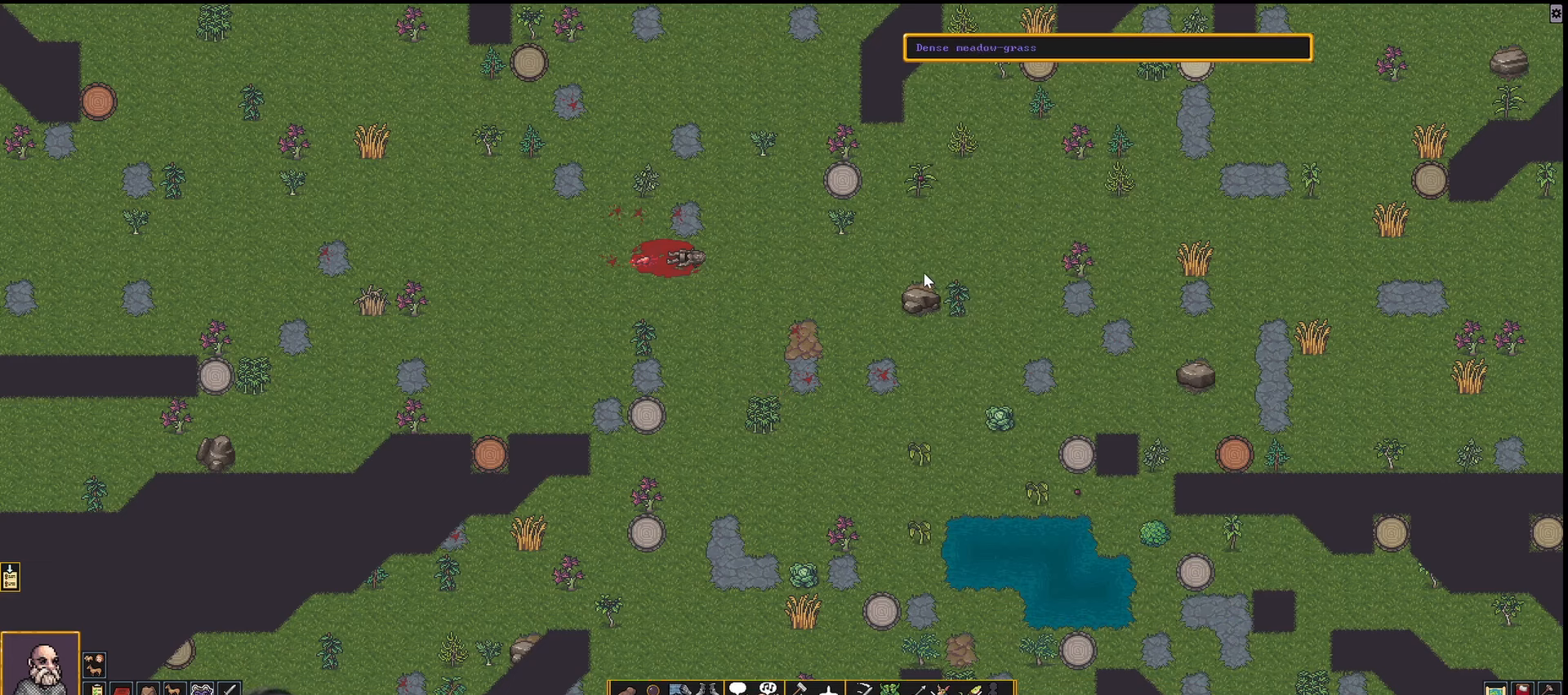
{"keys": ["shift_l"], "events": []}
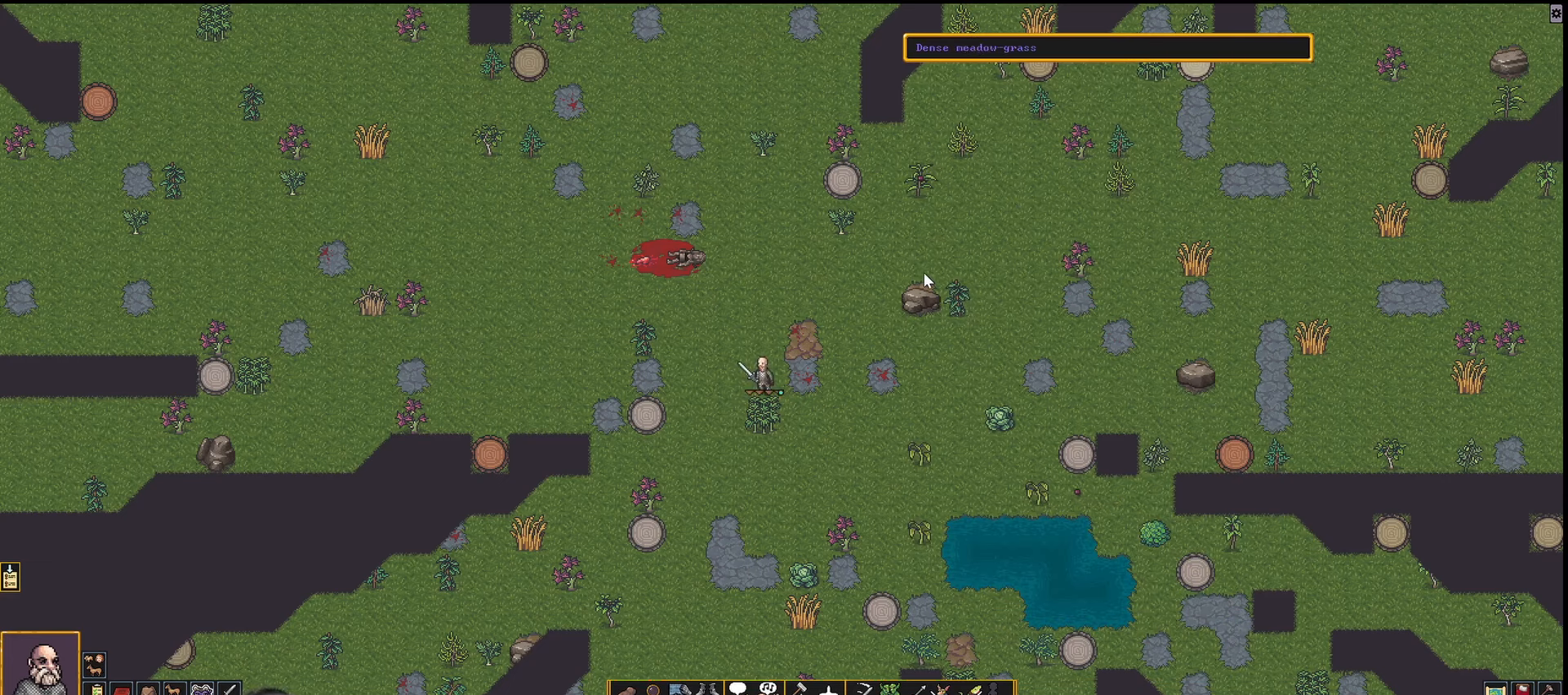
{"keys": ["shift_l"], "events": []}
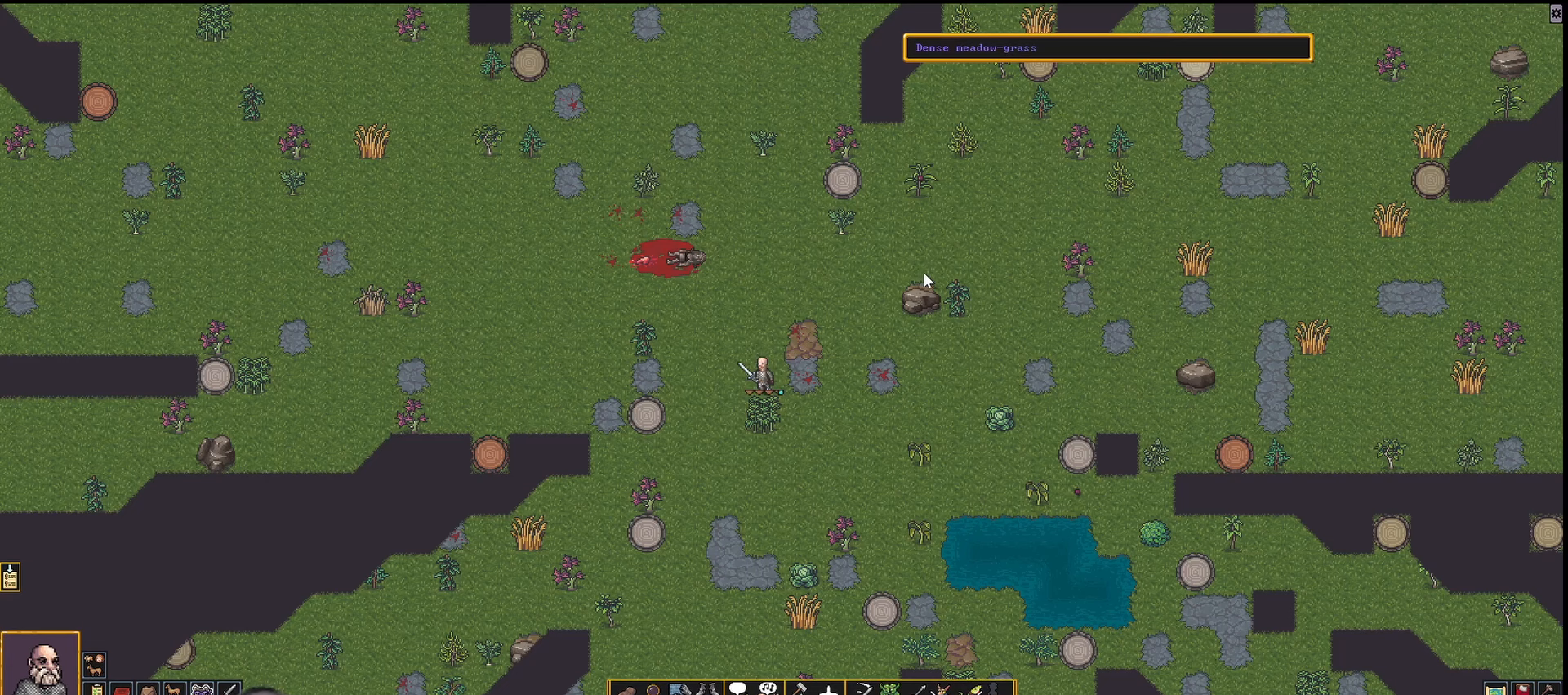
{"keys": ["shift_l"], "events": [[233, "a", "down"], [367, "a", "up"]]}
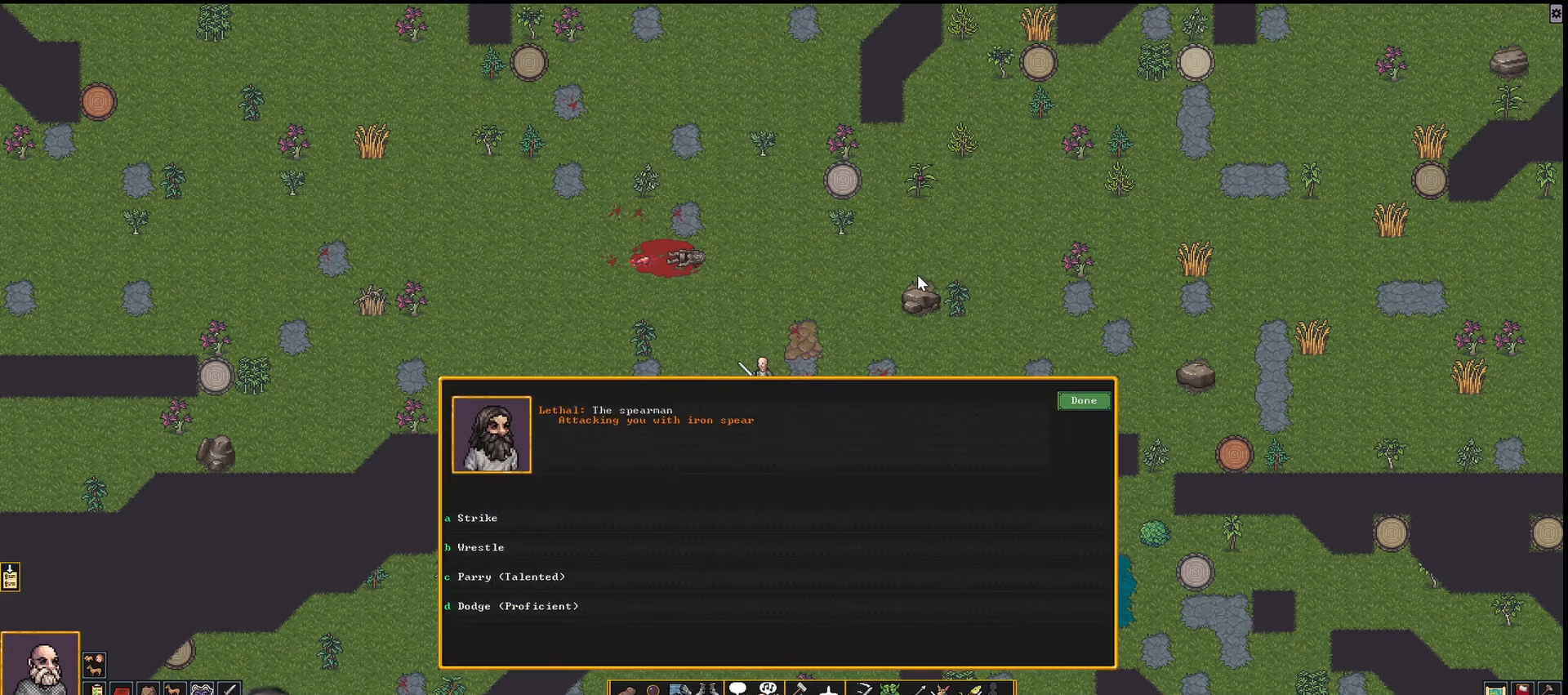
{"keys": [], "events": [[300, "shift_l", "up"]]}
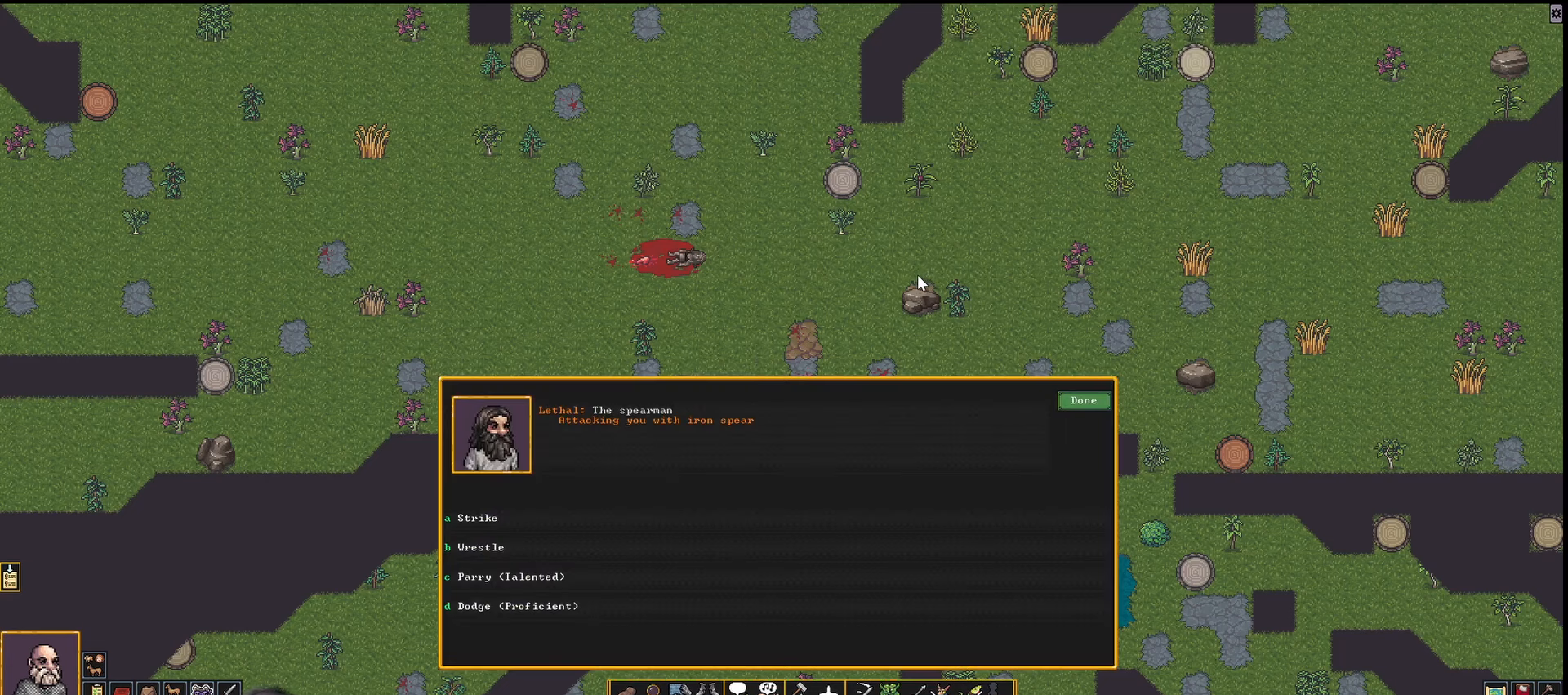
{"keys": [], "events": []}
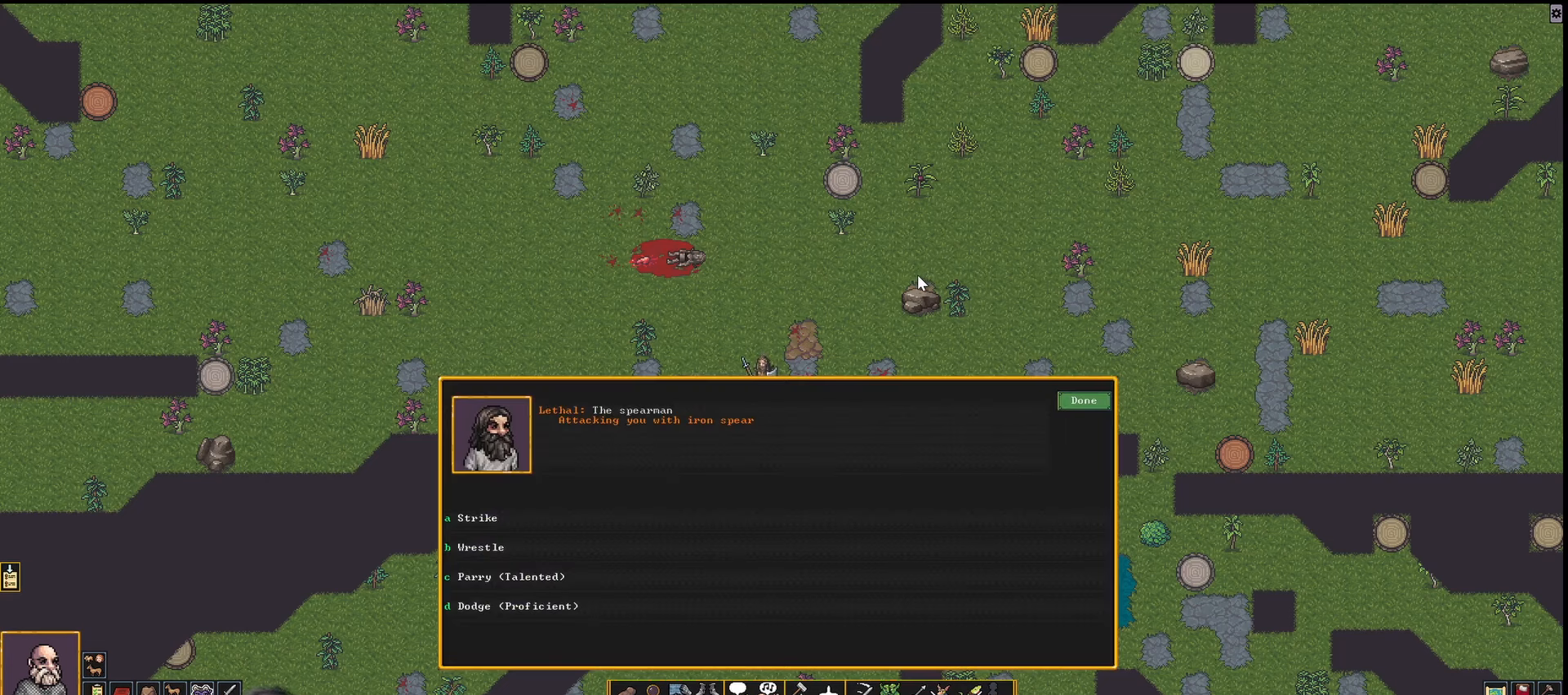
{"keys": [], "events": []}
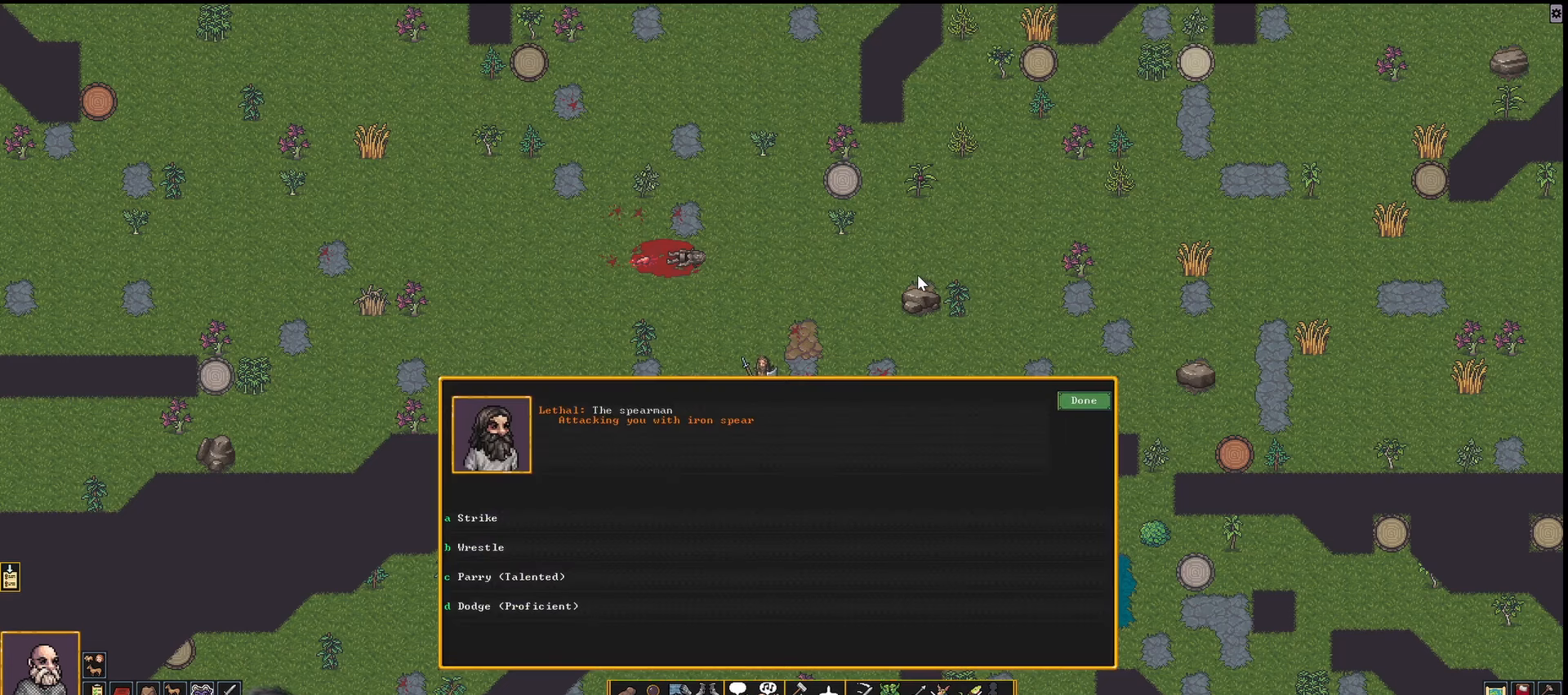
{"keys": [], "events": []}
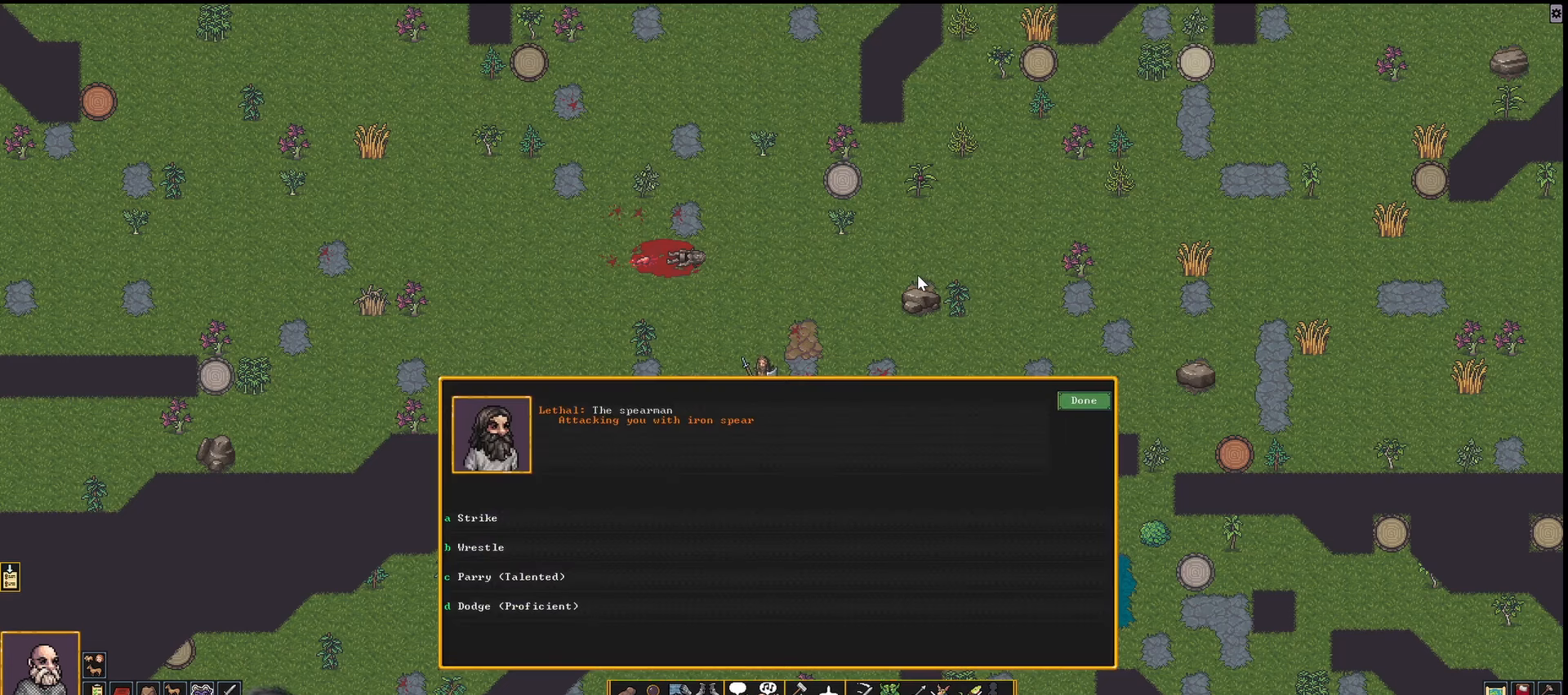
{"keys": [], "events": []}
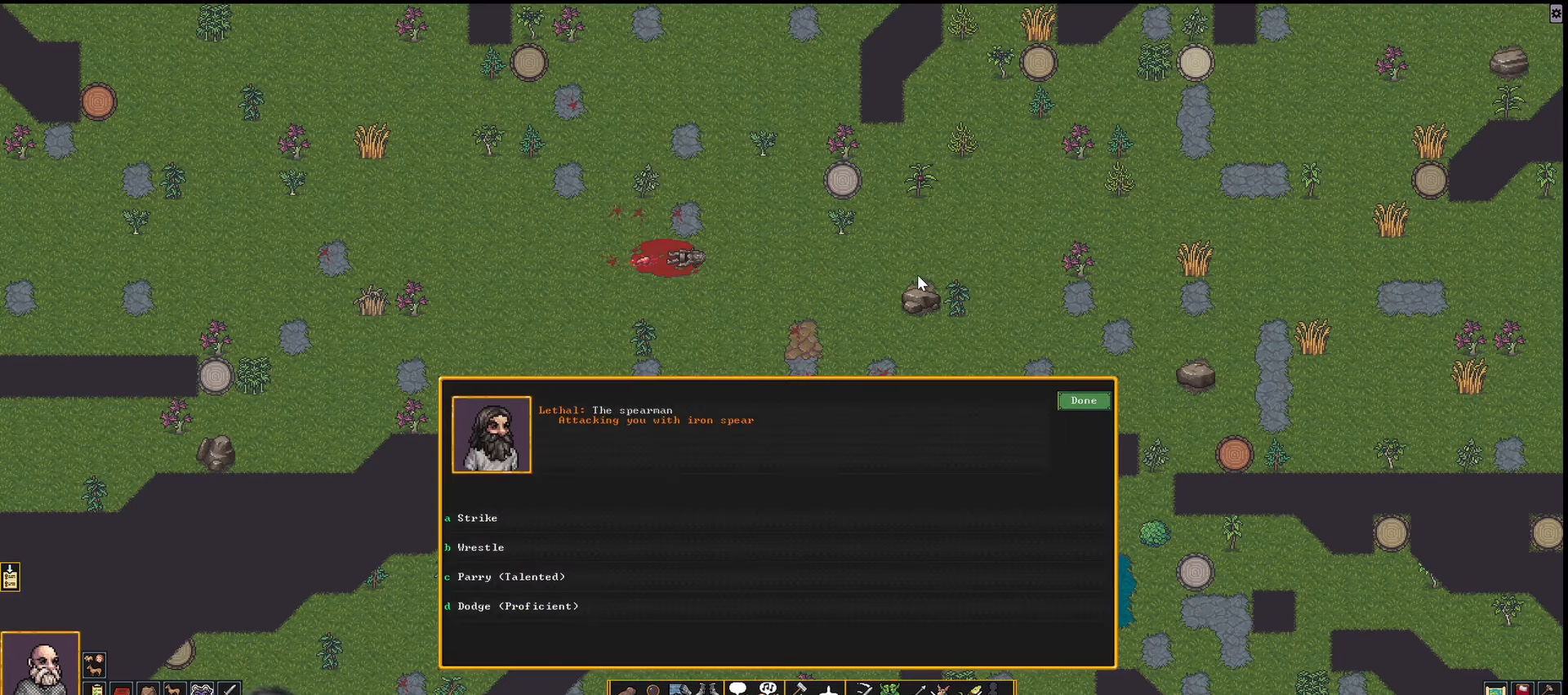
{"keys": ["d"], "events": [[450, "d", "down"]]}
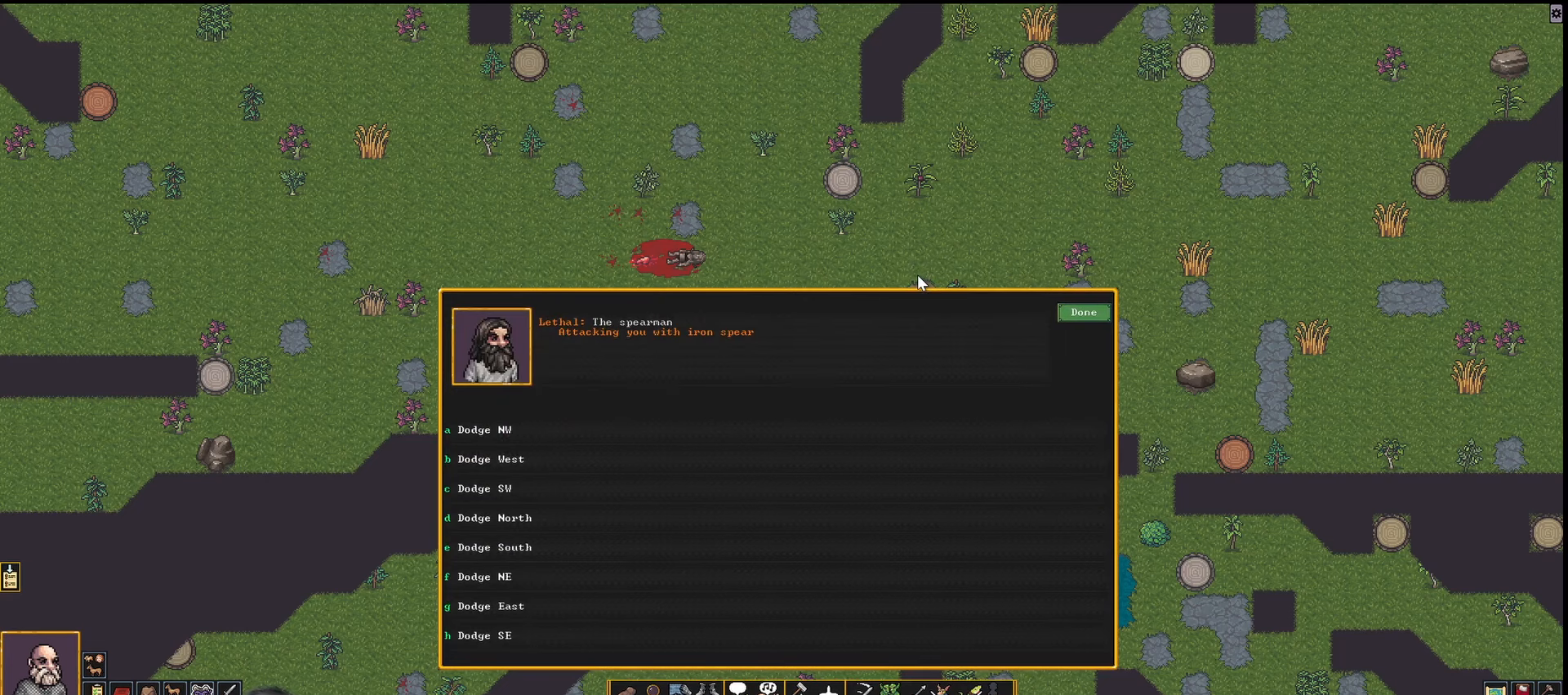
{"keys": [], "events": [[50, "d", "up"]]}
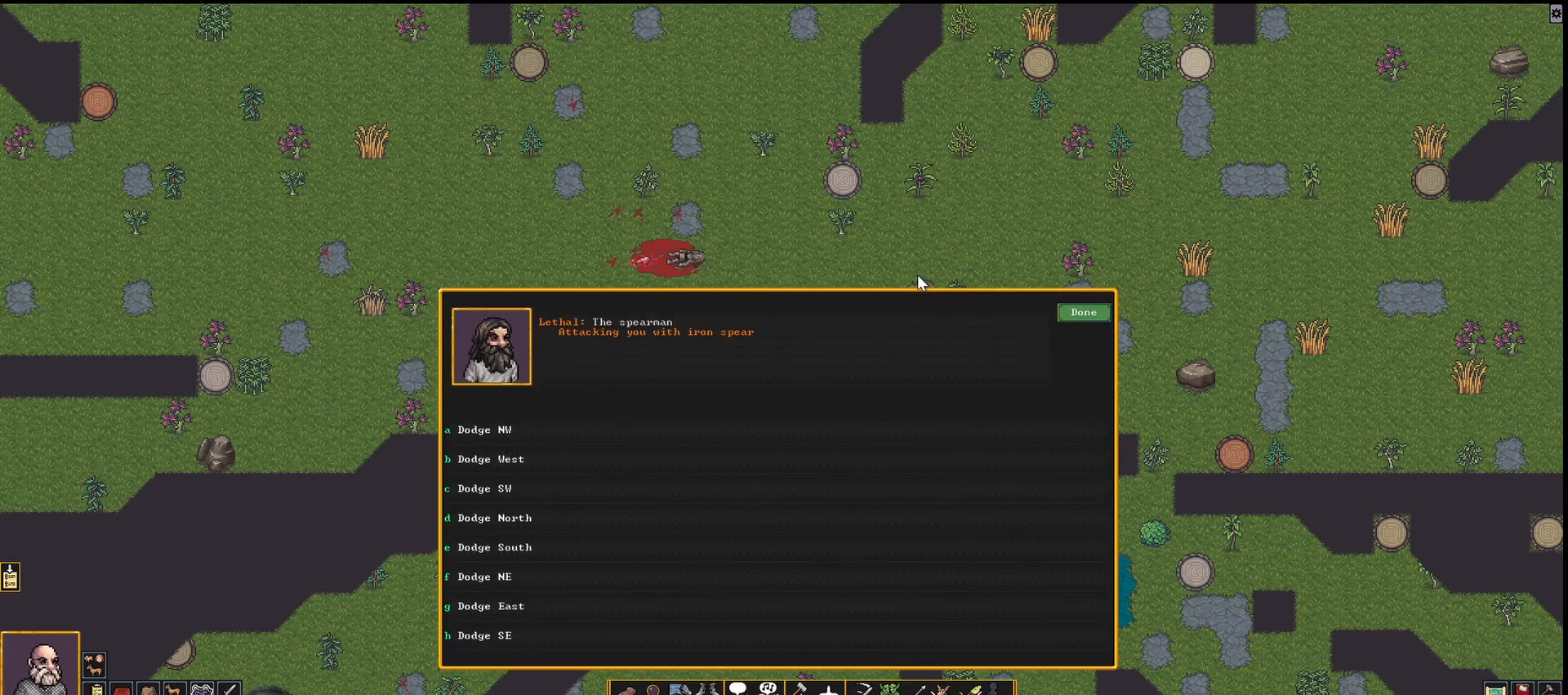
{"keys": [], "events": []}
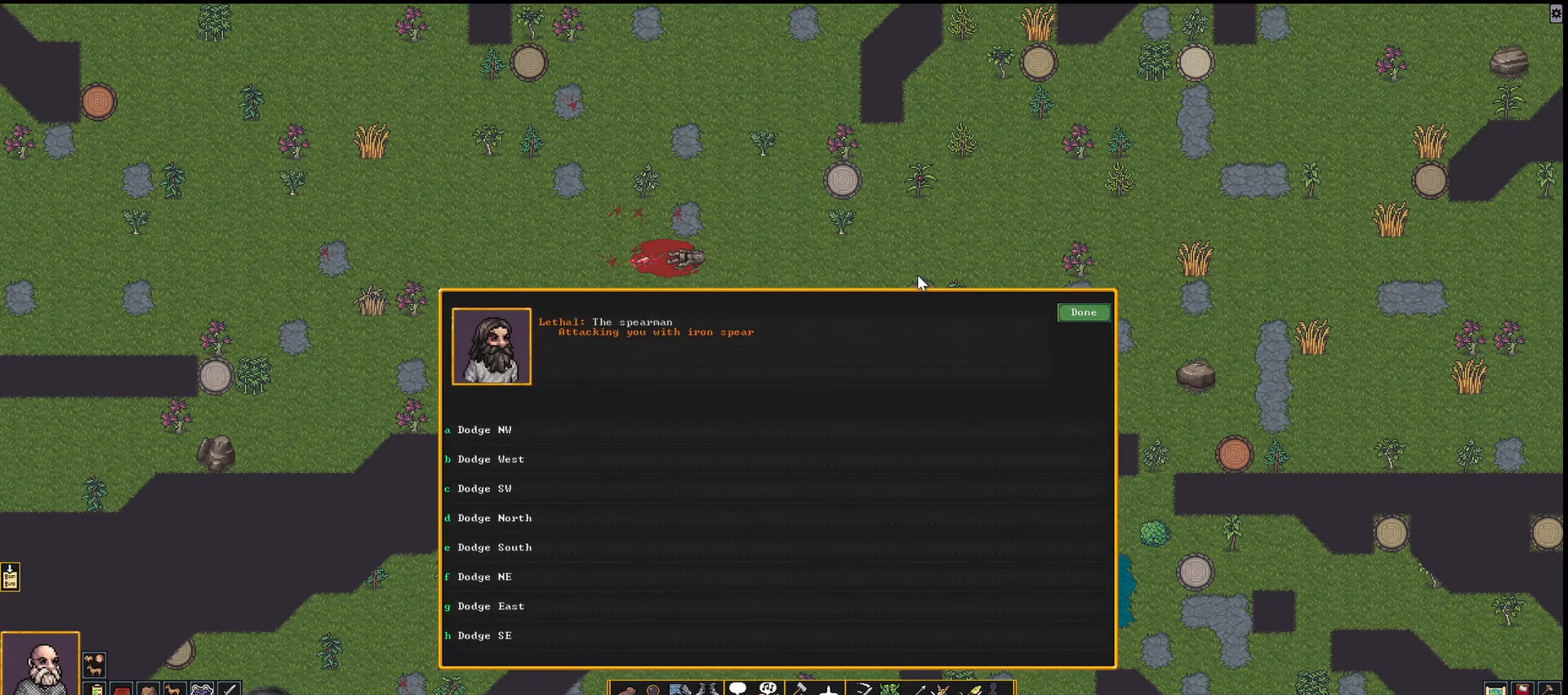
{"keys": [], "events": []}
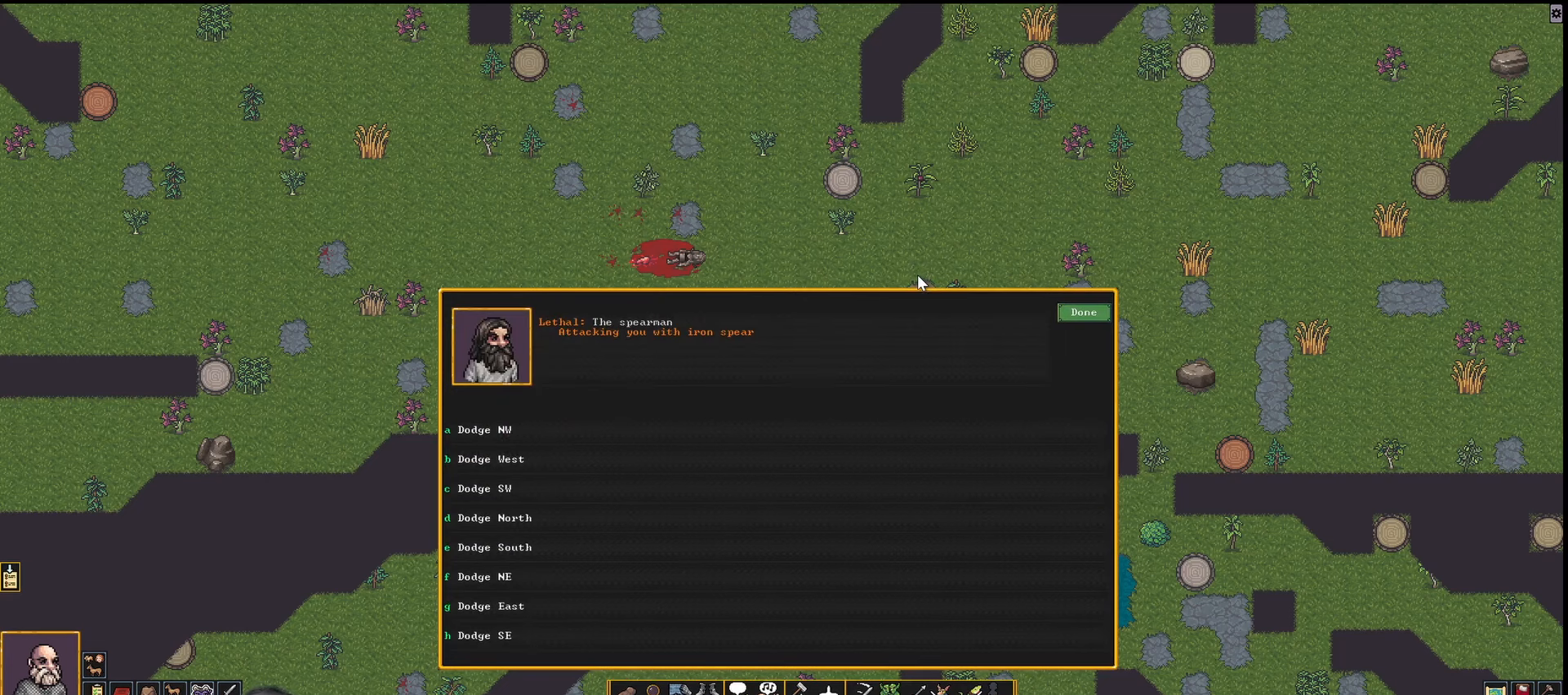
{"keys": [], "events": []}
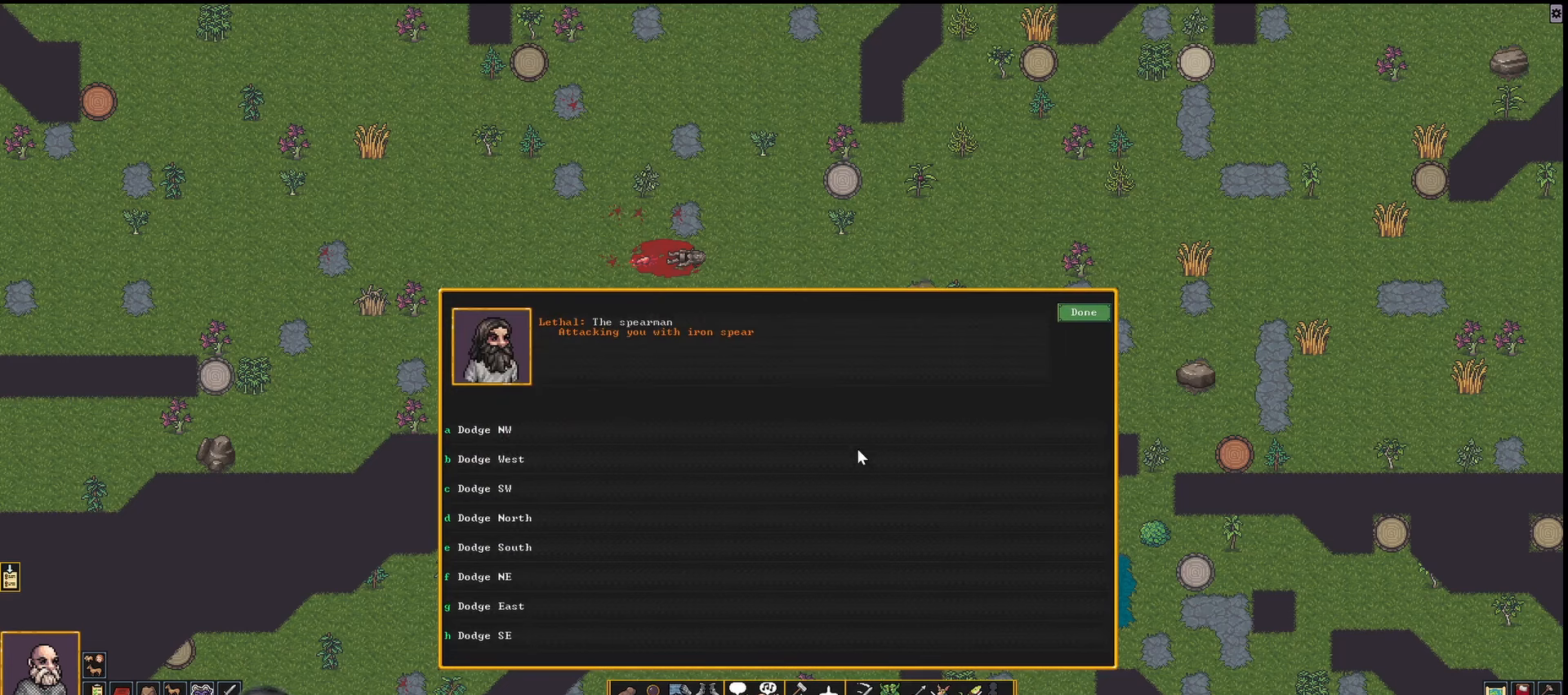
{"keys": [], "events": []}
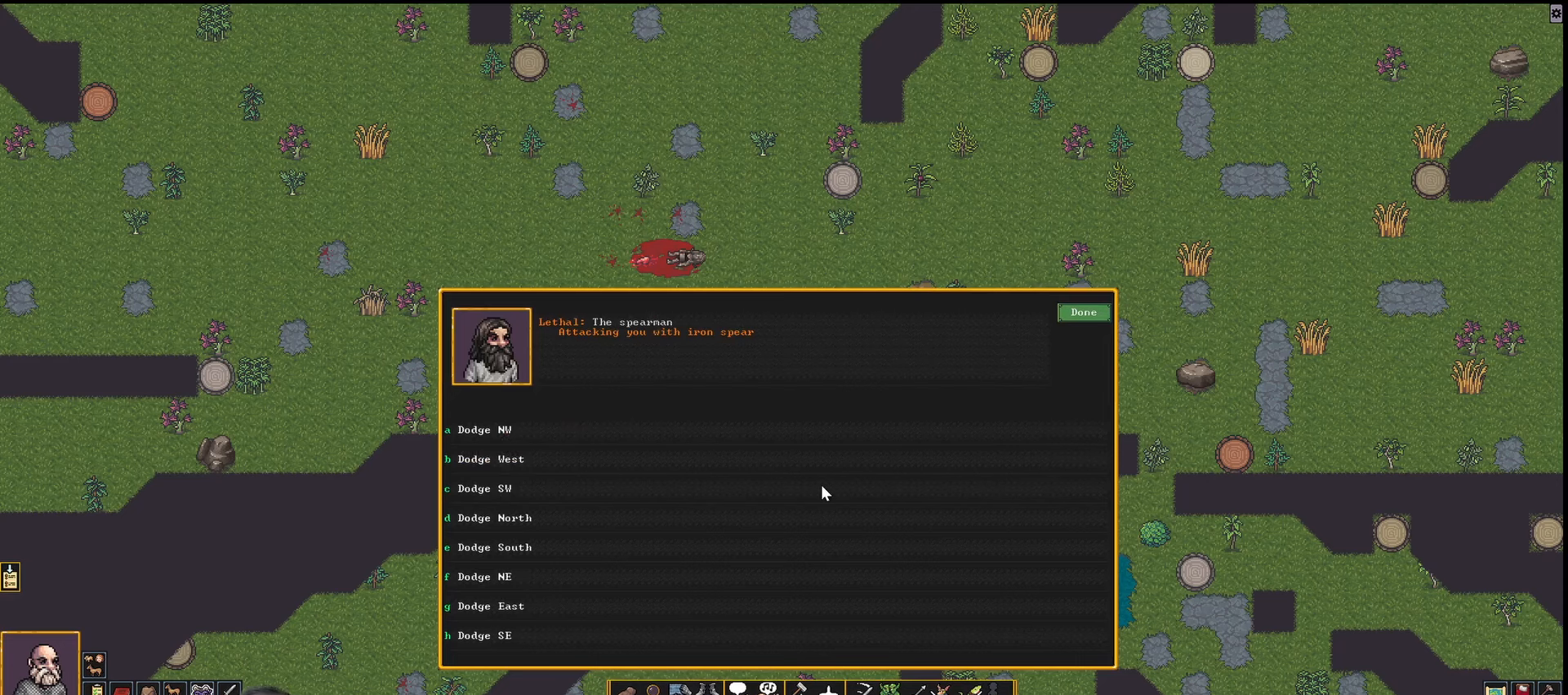
{"keys": [], "events": []}
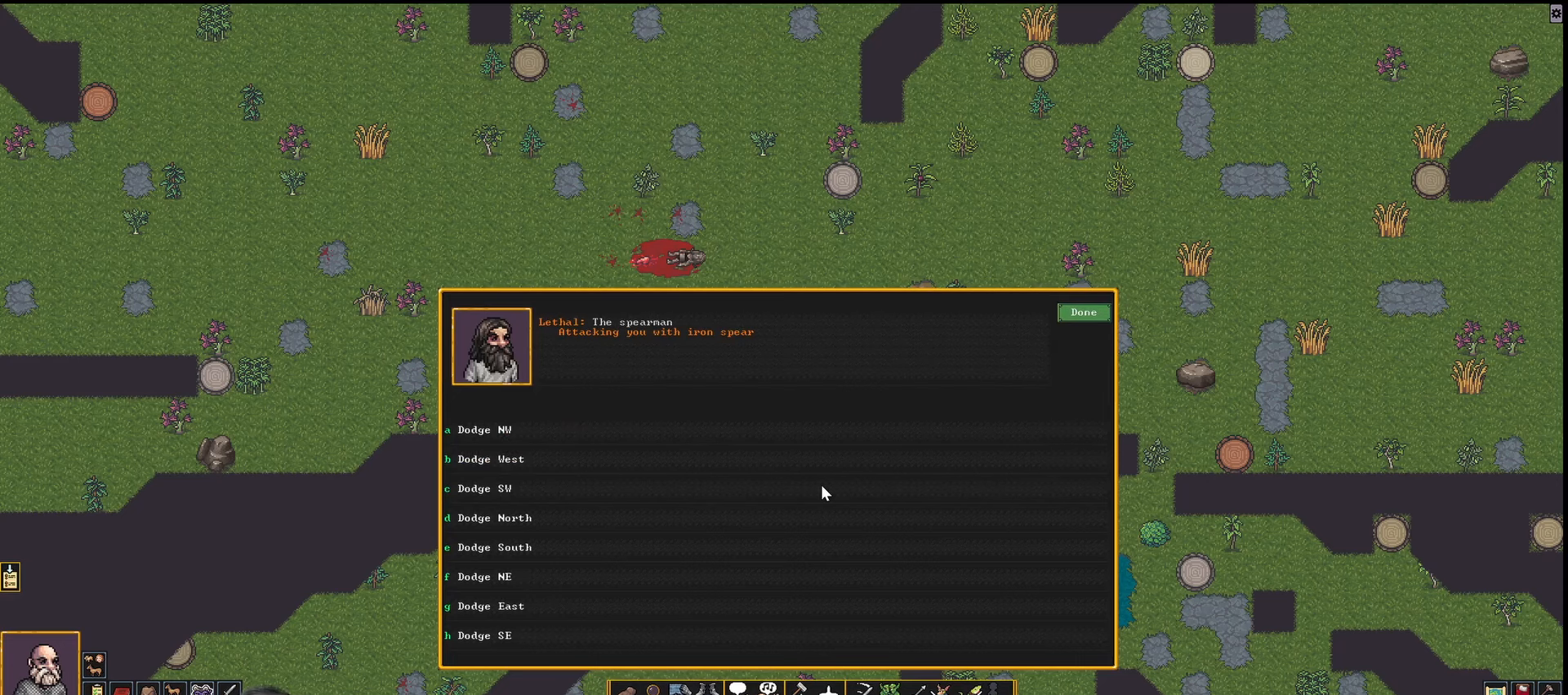
{"keys": [], "events": []}
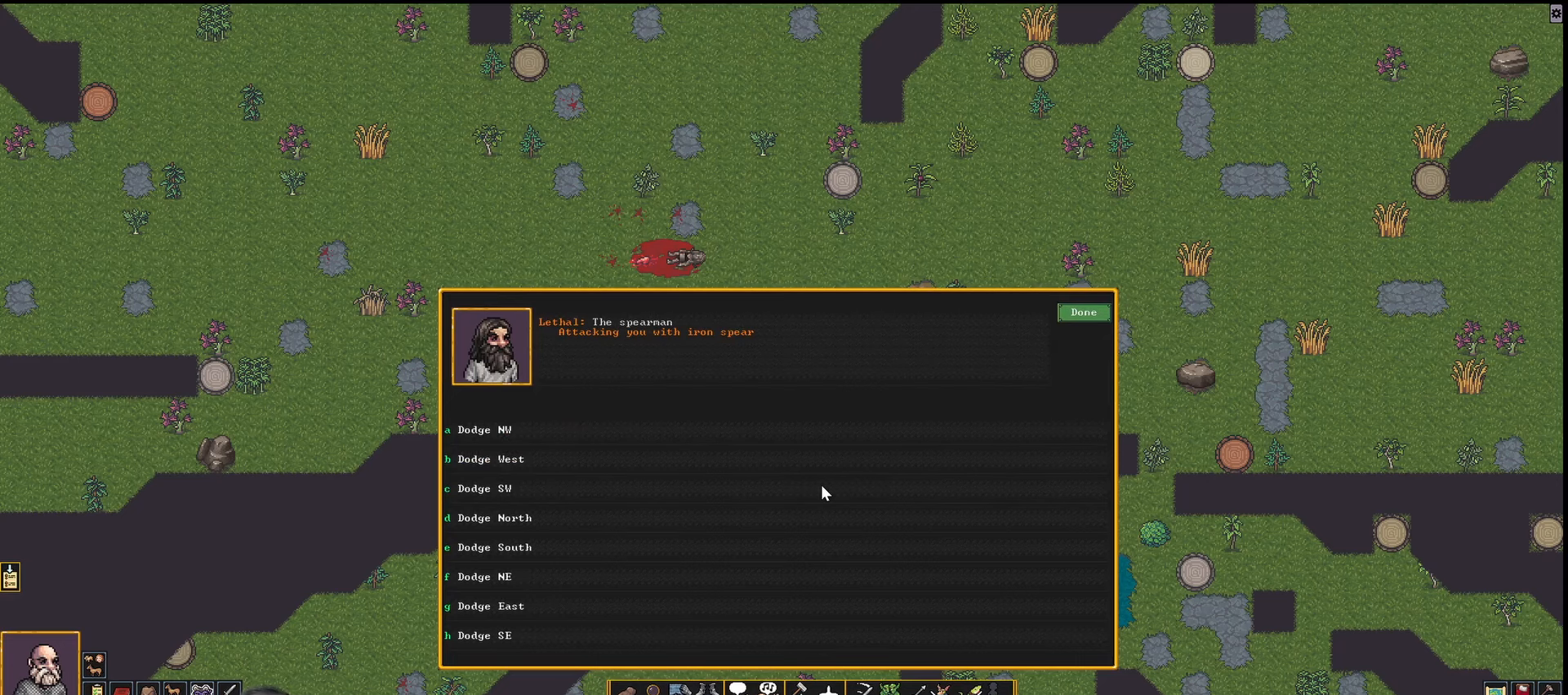
{"keys": [], "events": []}
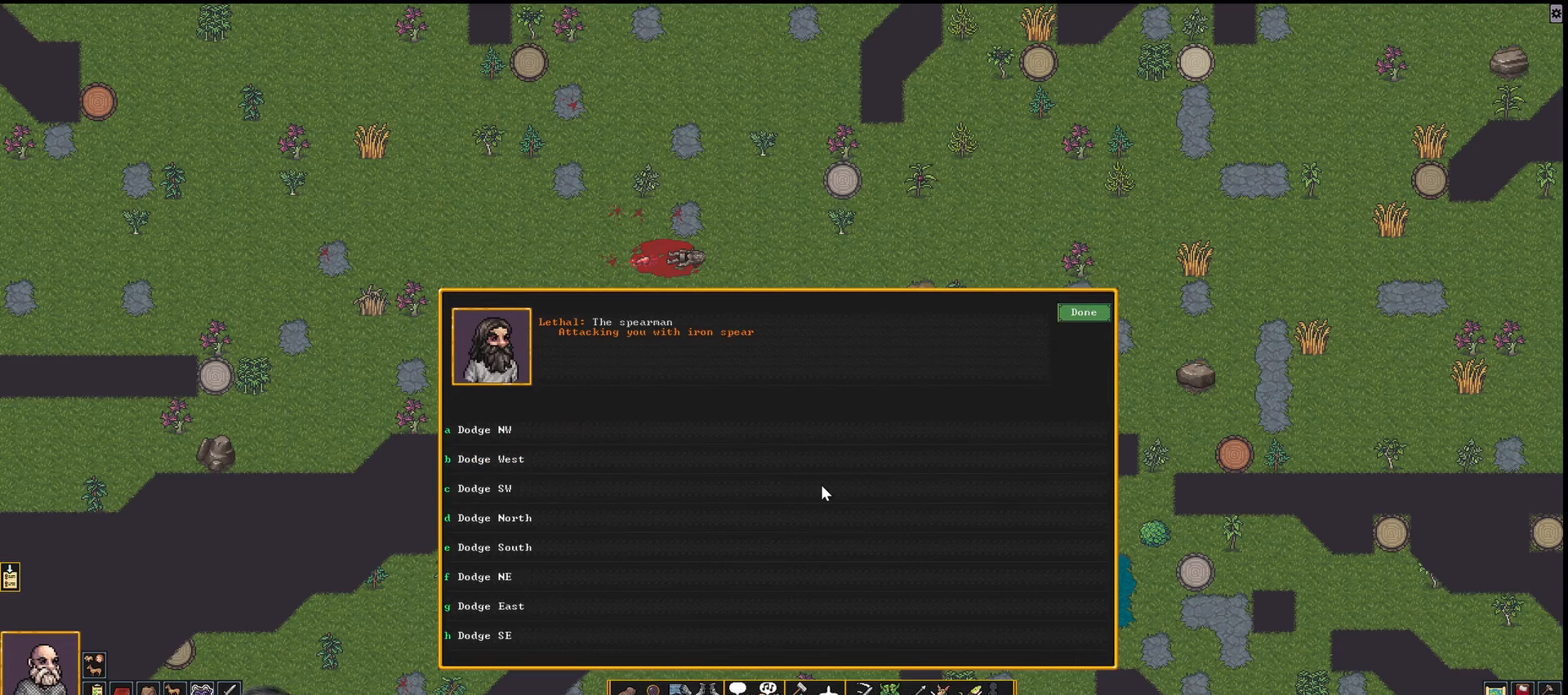
{"keys": [], "events": [[283, "b", "down"], [333, "b", "up"]]}
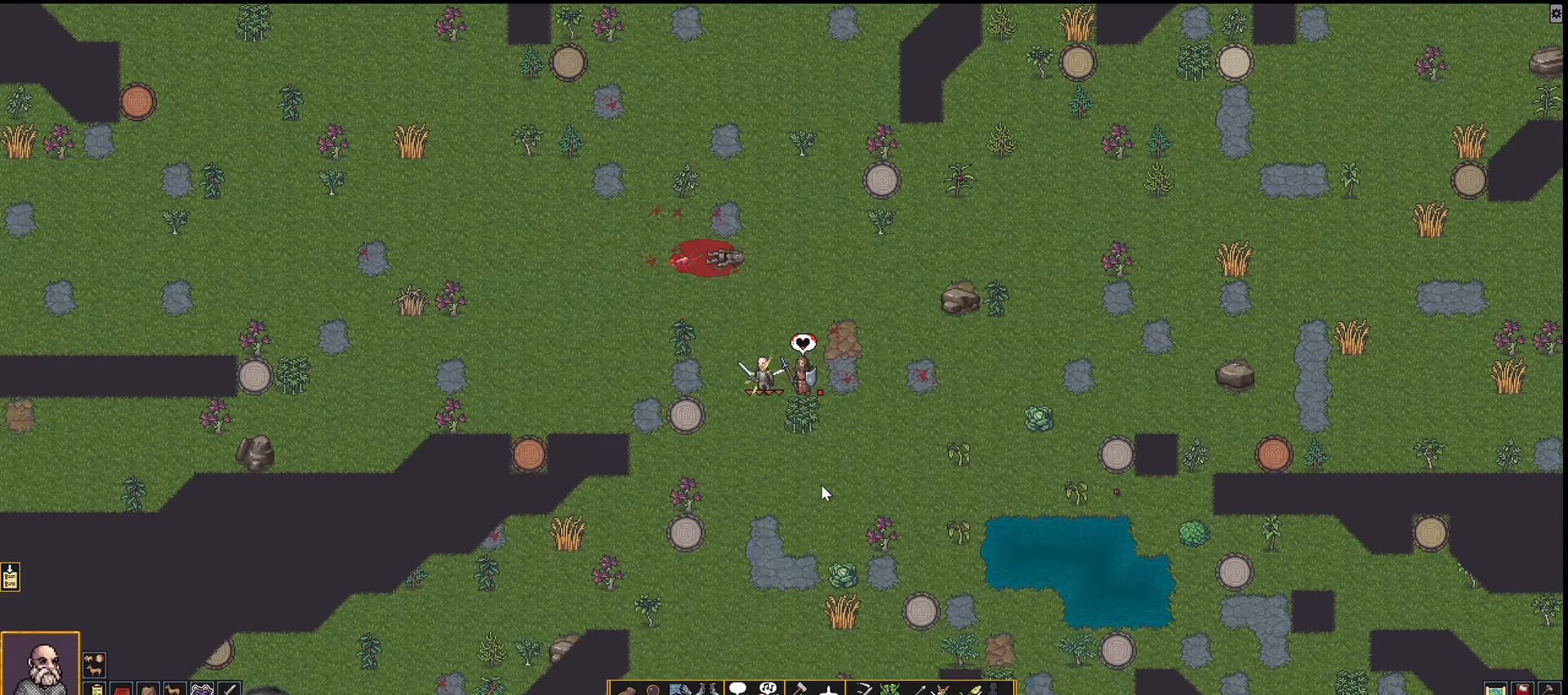
{"keys": [], "events": []}
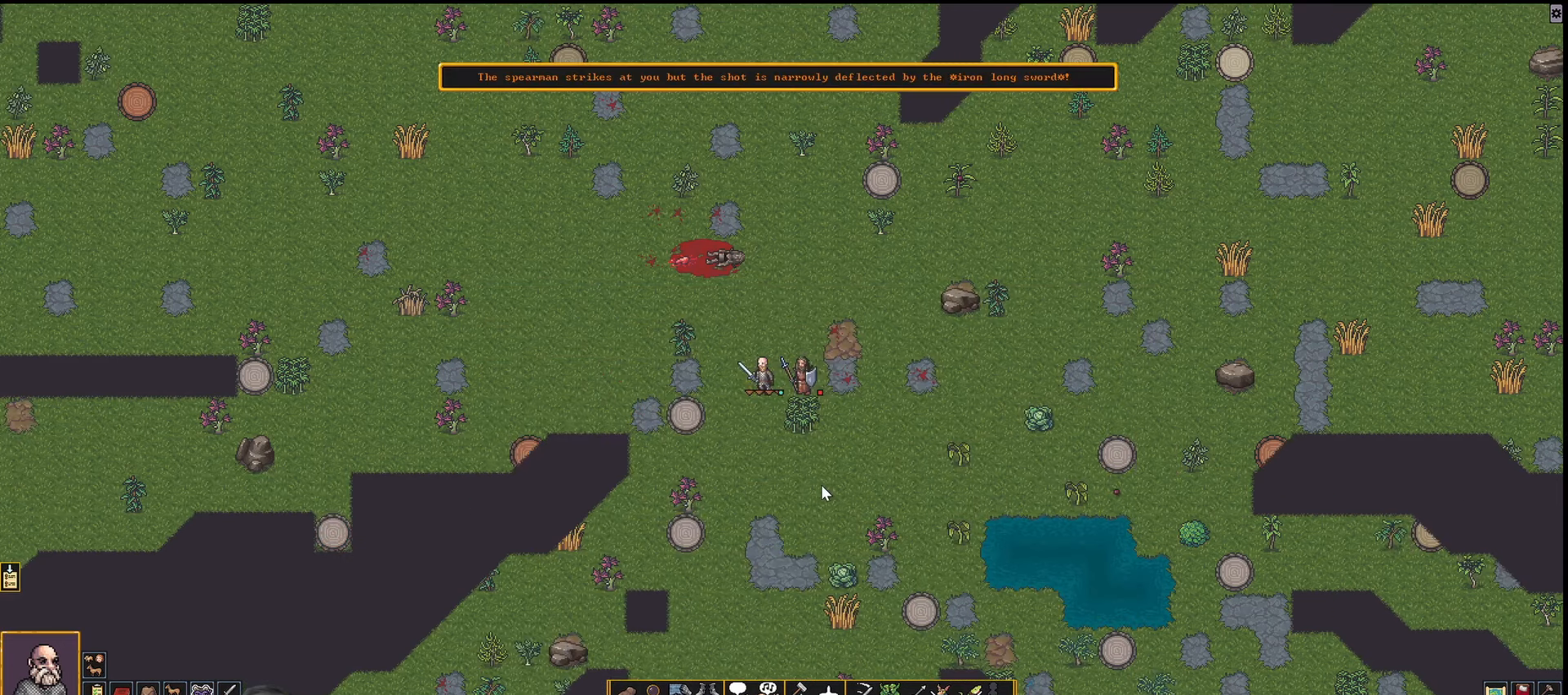
{"keys": [], "events": []}
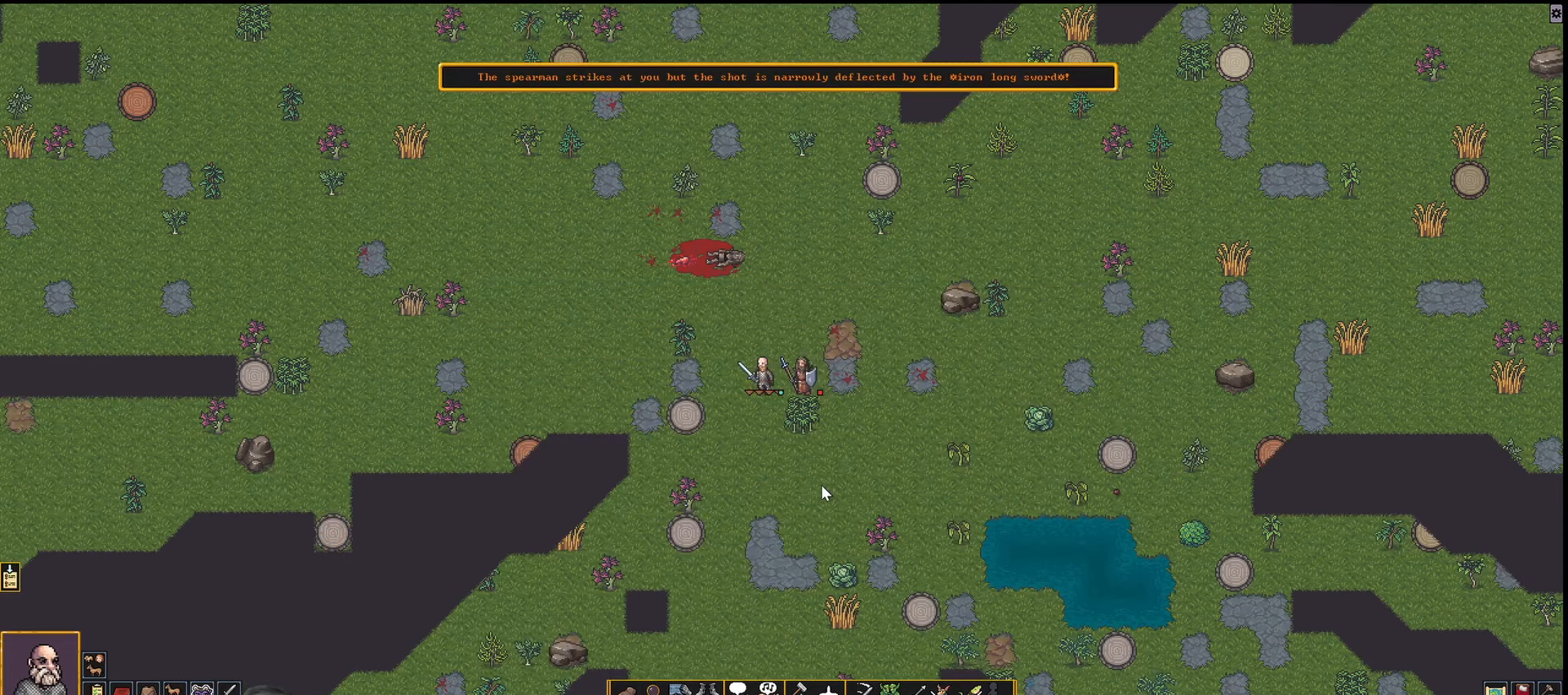
{"keys": ["shift_l"], "events": [[33, "shift_l", "down"], [267, "a", "down"], [367, "a", "up"]]}